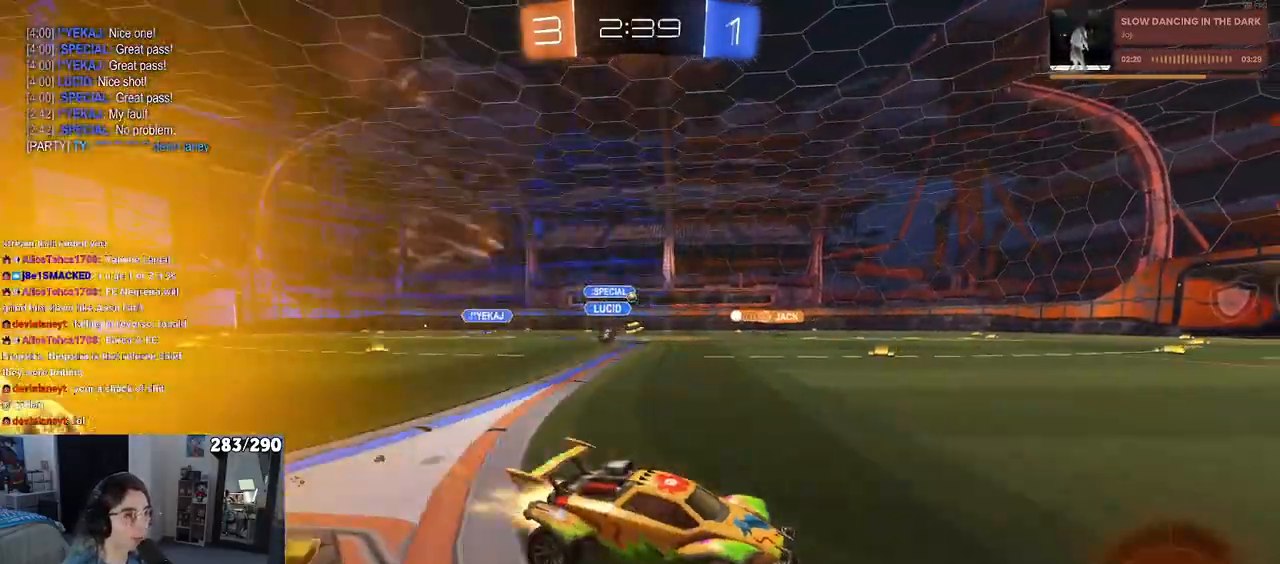
Gameplay with a controller (PlayStation layout); each line is a JSON object with the inputs held at the frame after it. "events" lists button and stick changes between this image and that frame as [ms after this image, input, new state], when the widget could be followed in between. Not read: L1 R1.
{"buttons": ["R2"], "left_stick": "left", "right_stick": "center", "events": [[267, "left_stick", "center"], [317, "left_stick", "down-right"], [500, "left_stick", "left"]]}
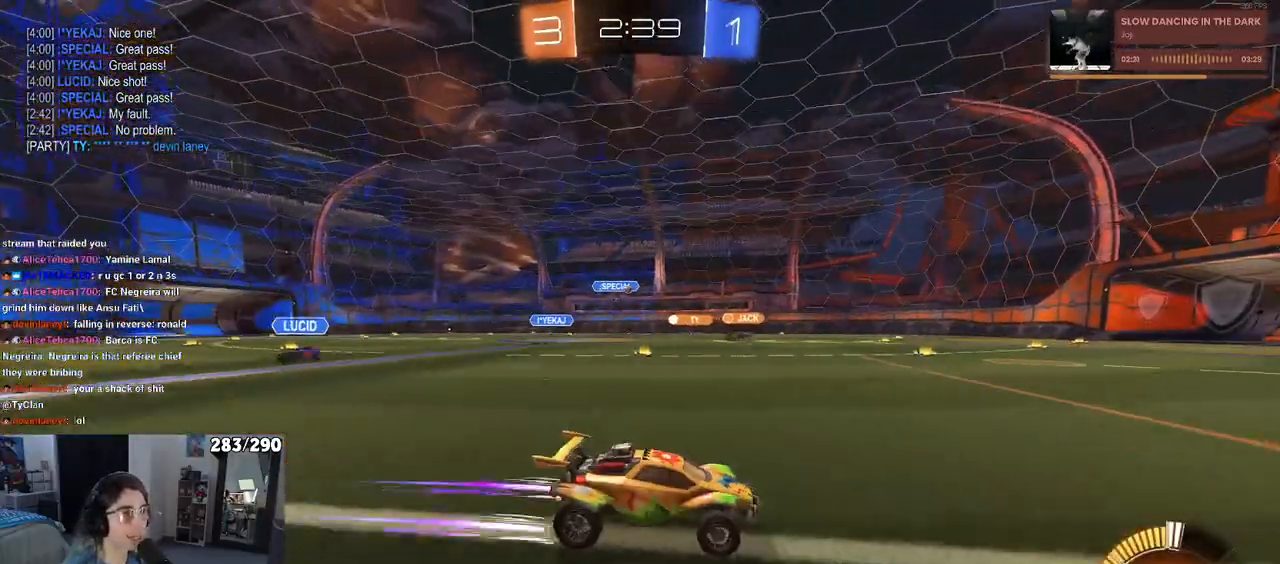
{"buttons": ["R2"], "left_stick": "center", "right_stick": "center", "events": [[483, "left_stick", "center"]]}
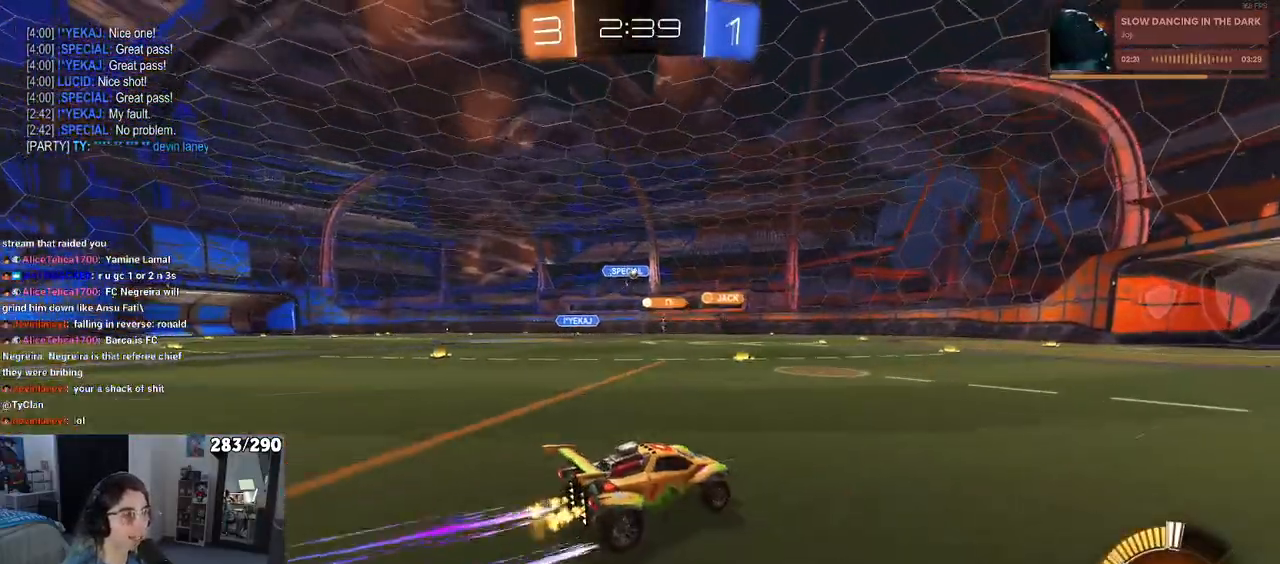
{"buttons": ["R2"], "left_stick": "center", "right_stick": "center", "events": []}
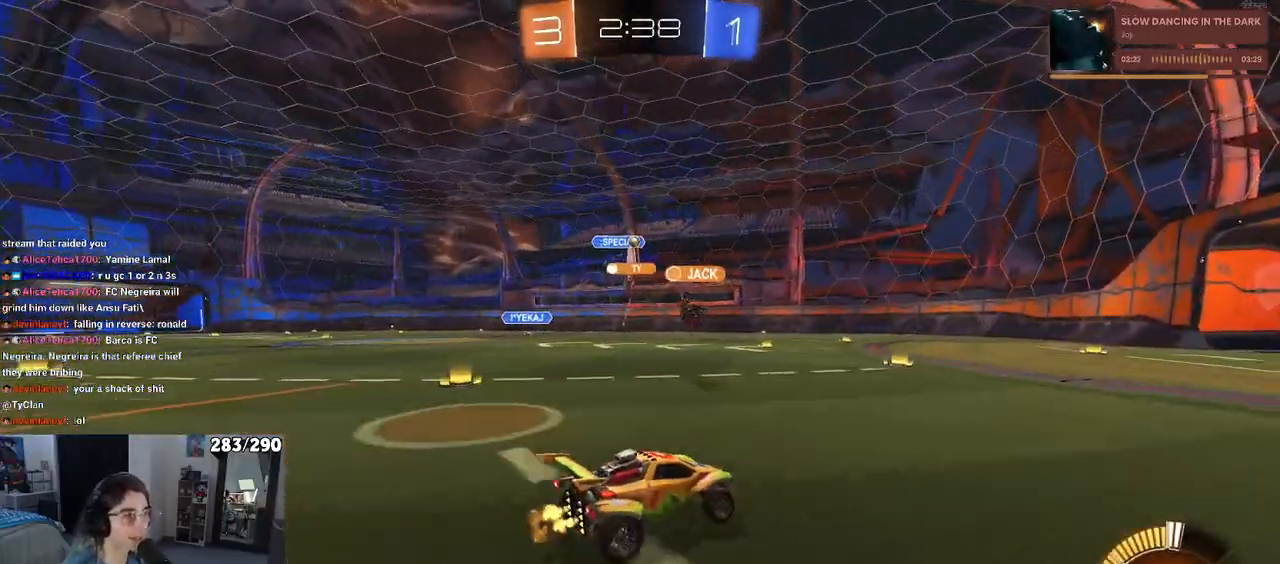
{"buttons": ["R2"], "left_stick": "center", "right_stick": "center", "events": [[67, "left_stick", "left"], [200, "left_stick", "center"]]}
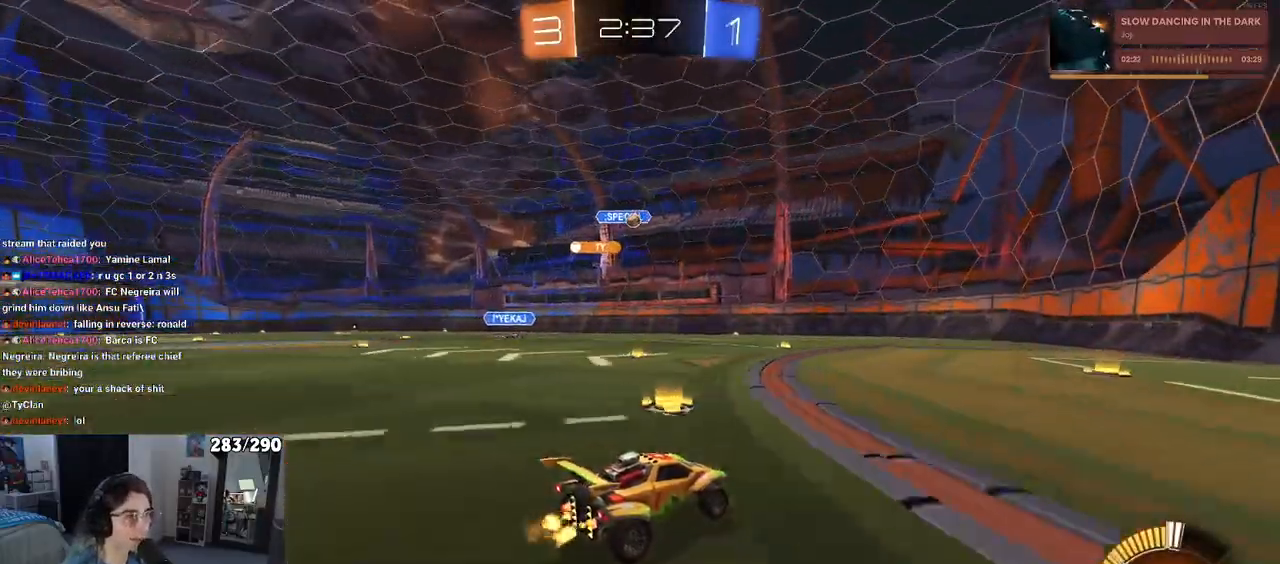
{"buttons": ["R2"], "left_stick": "right", "right_stick": "center", "events": [[33, "left_stick", "right"], [283, "left_stick", "center"], [367, "left_stick", "right"]]}
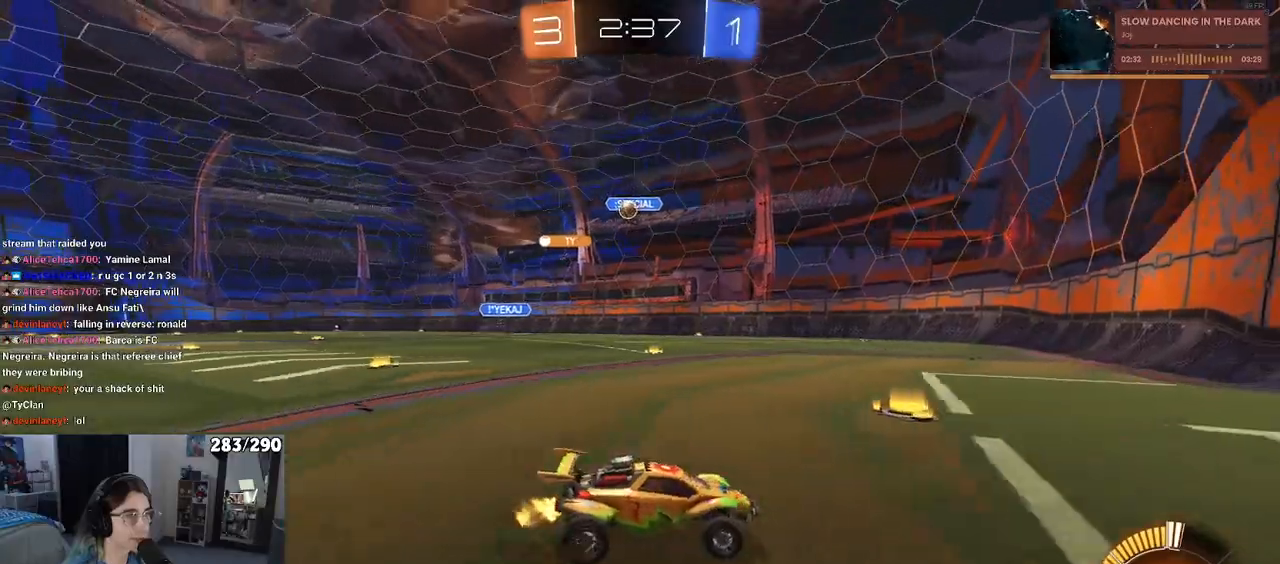
{"buttons": ["SQUARE", "R2"], "left_stick": "left", "right_stick": "center", "events": [[133, "left_stick", "center"], [350, "left_stick", "left"], [383, "SQUARE", "down"]]}
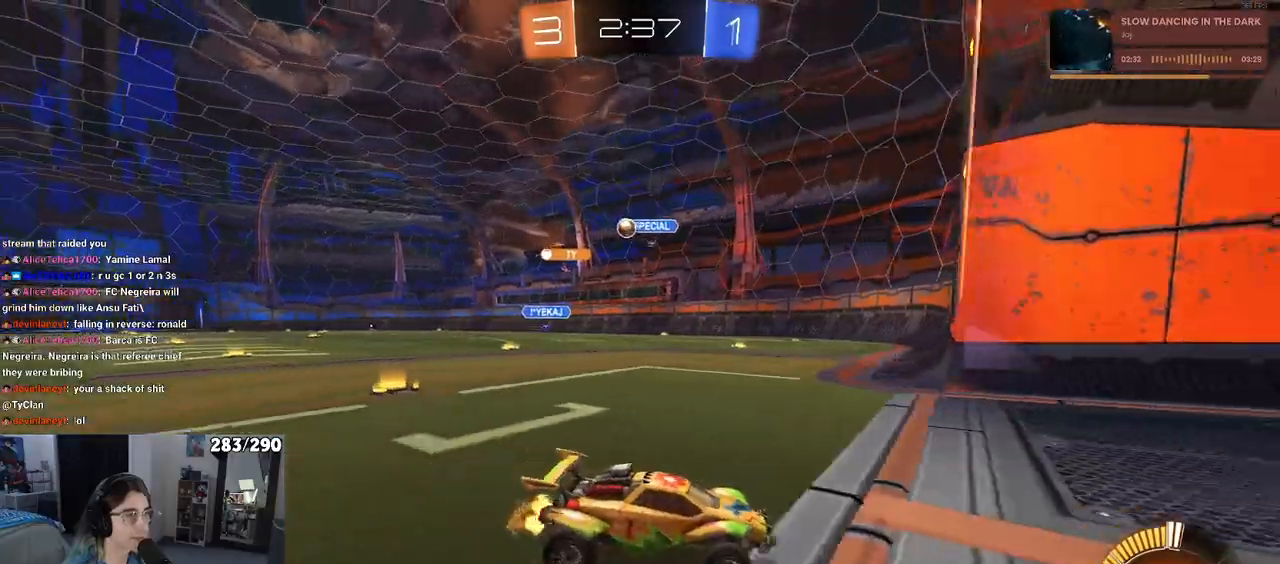
{"buttons": ["R2"], "left_stick": "left", "right_stick": "center", "events": [[167, "SQUARE", "up"]]}
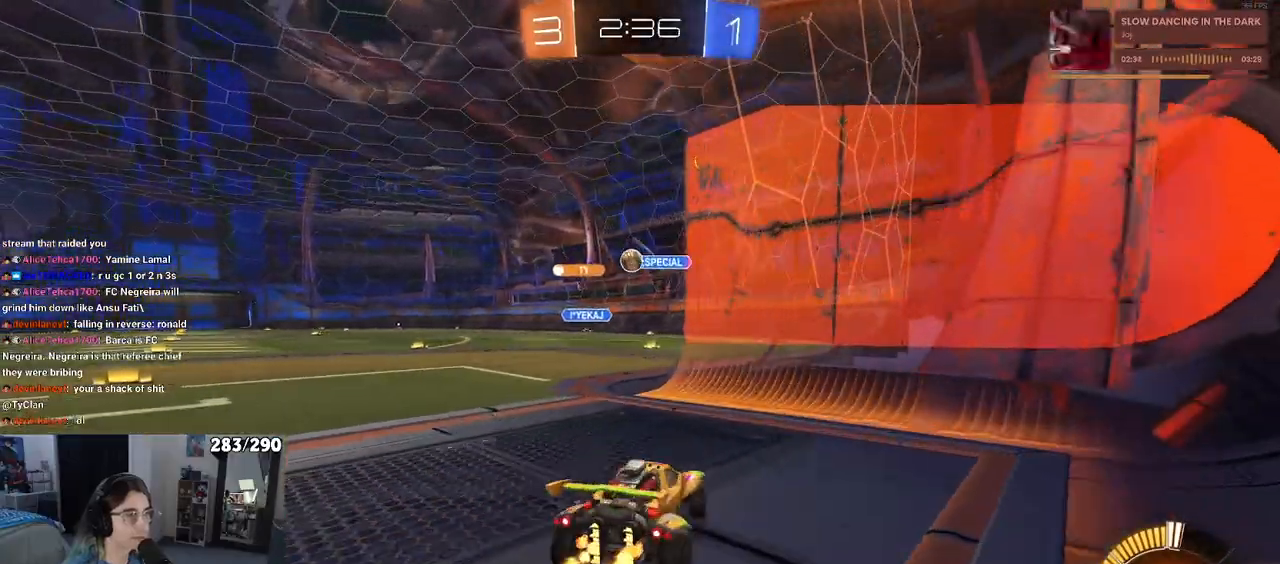
{"buttons": ["R2"], "left_stick": "right", "right_stick": "center", "events": [[317, "left_stick", "center"], [400, "left_stick", "right"]]}
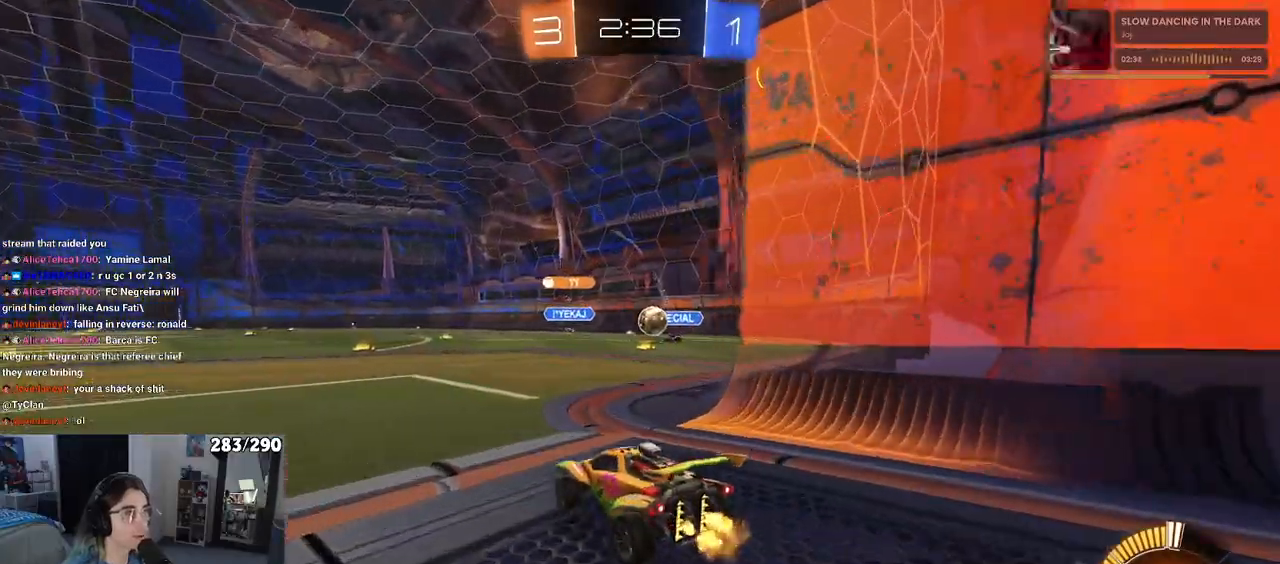
{"buttons": ["R2"], "left_stick": "center", "right_stick": "center", "events": [[233, "left_stick", "left"], [433, "left_stick", "center"]]}
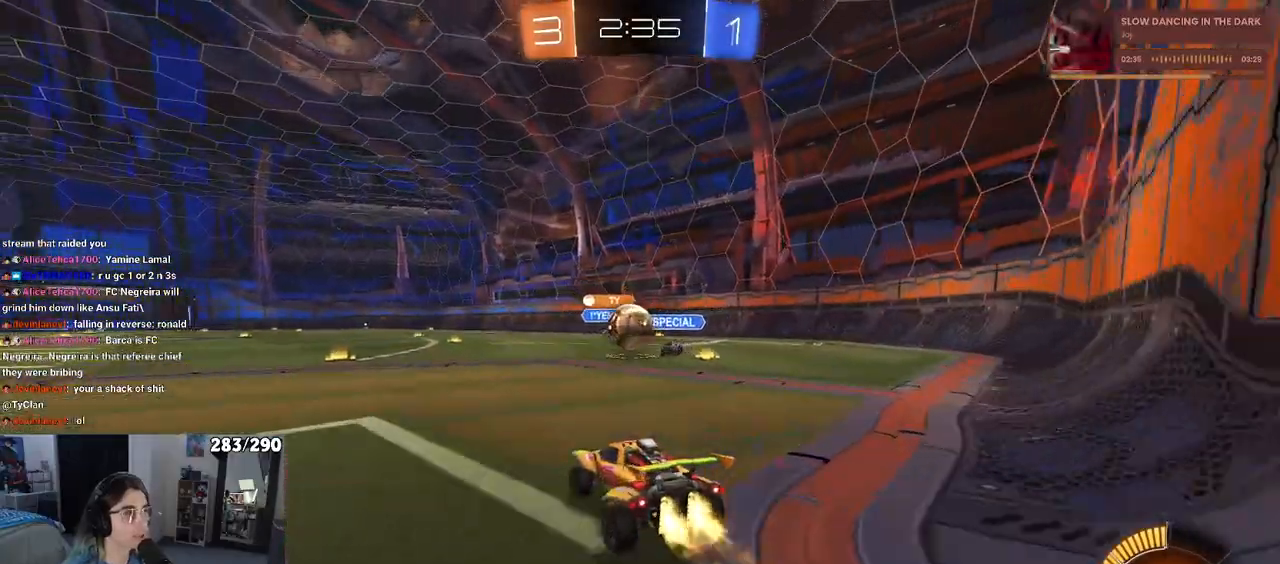
{"buttons": ["R2"], "left_stick": "up-right", "right_stick": "center", "events": [[100, "left_stick", "left"], [233, "left_stick", "right"], [383, "CROSS", "down"], [450, "left_stick", "up-right"], [467, "CROSS", "up"]]}
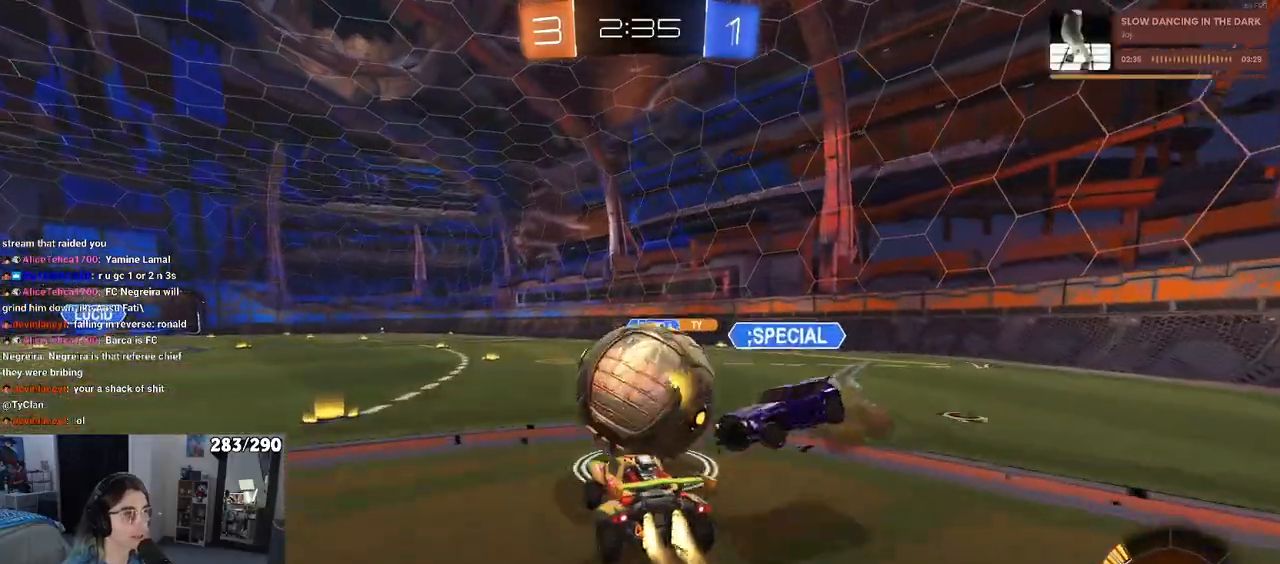
{"buttons": ["SQUARE", "R2"], "left_stick": "right", "right_stick": "center", "events": [[50, "CROSS", "down"], [100, "left_stick", "right"], [133, "CROSS", "up"], [133, "SQUARE", "down"]]}
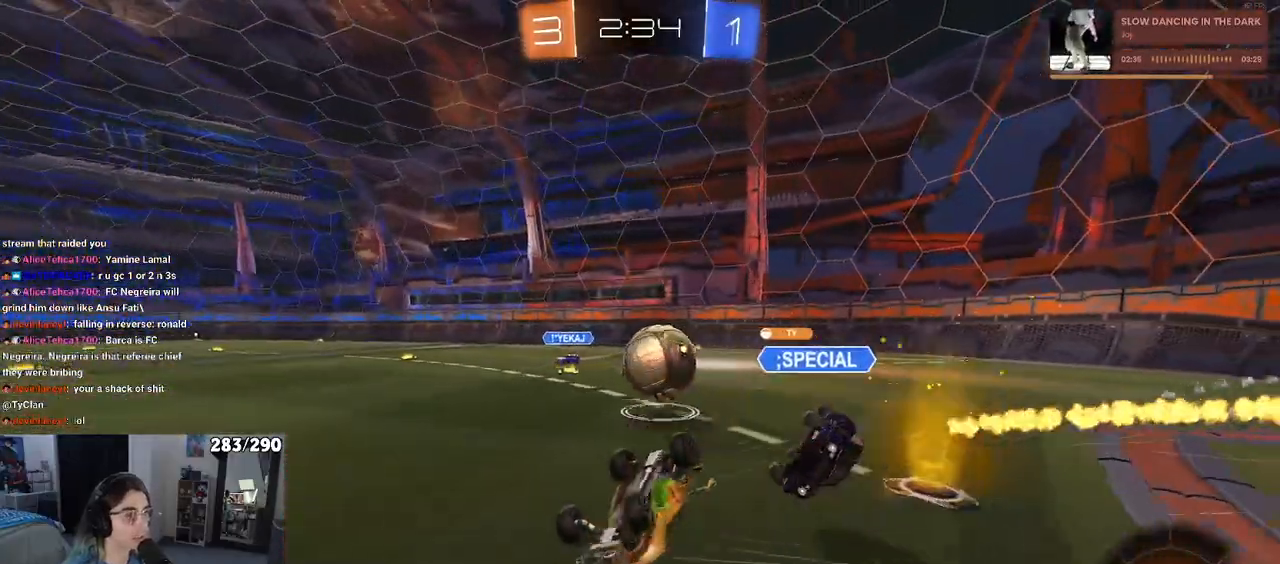
{"buttons": ["R2"], "left_stick": "left", "right_stick": "center", "events": [[367, "SQUARE", "up"], [400, "left_stick", "center"], [500, "left_stick", "left"]]}
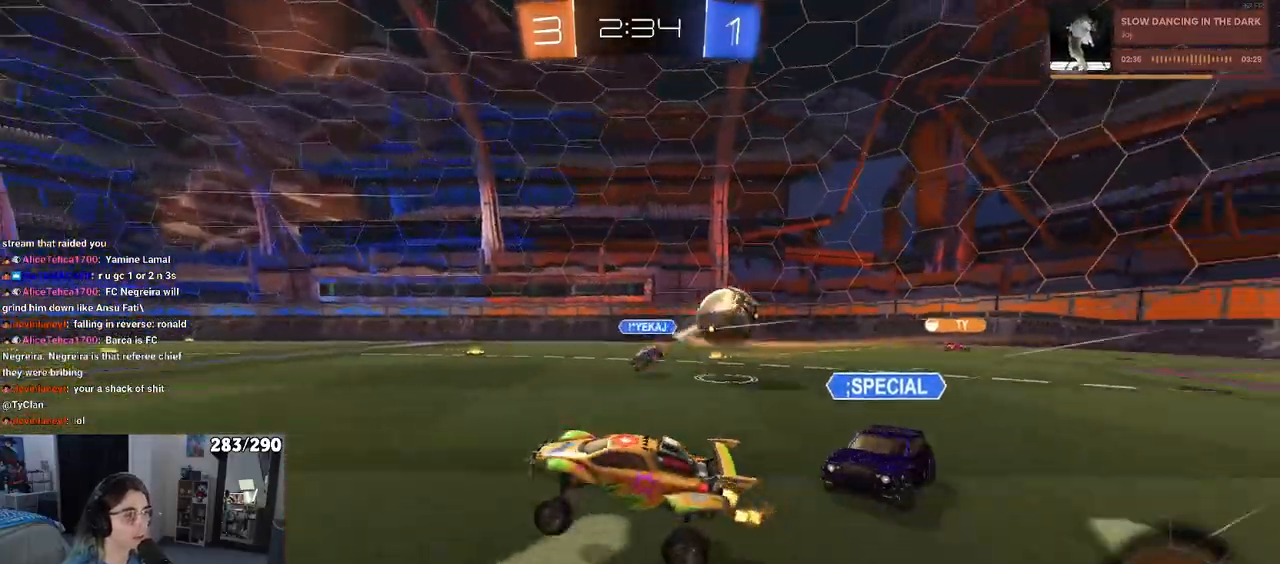
{"buttons": ["R2"], "left_stick": "left", "right_stick": "center", "events": []}
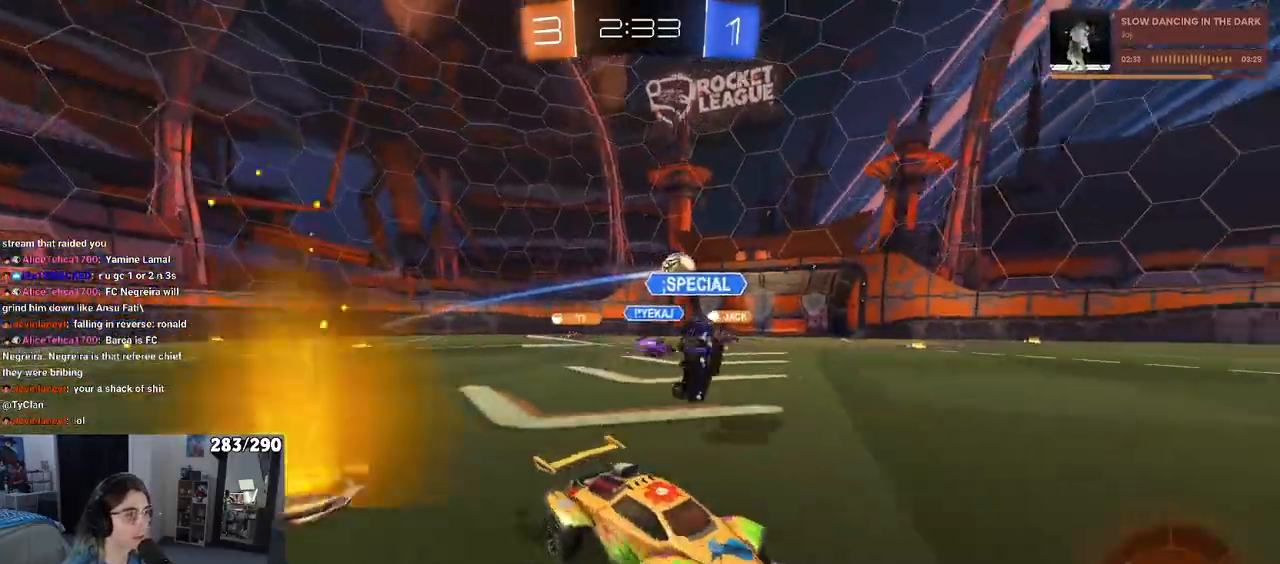
{"buttons": ["R2"], "left_stick": "left", "right_stick": "center", "events": [[333, "left_stick", "center"], [483, "left_stick", "left"]]}
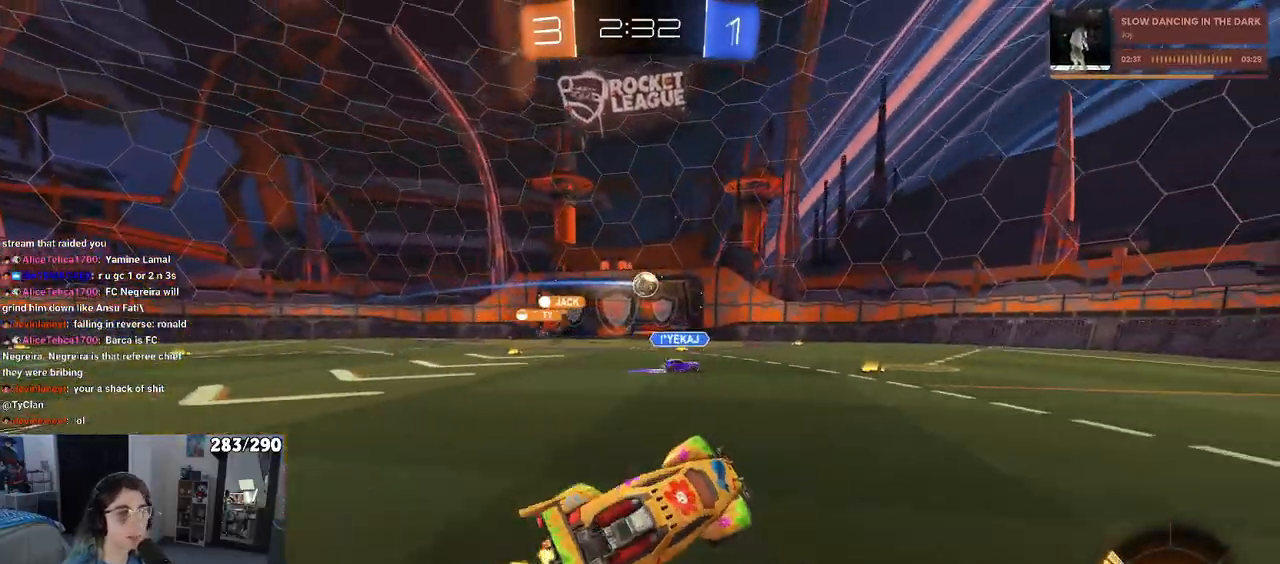
{"buttons": ["R2"], "left_stick": "up-right", "right_stick": "center", "events": [[100, "left_stick", "center"], [167, "left_stick", "left"], [233, "SQUARE", "down"], [417, "SQUARE", "up"], [433, "left_stick", "center"], [483, "left_stick", "up-right"]]}
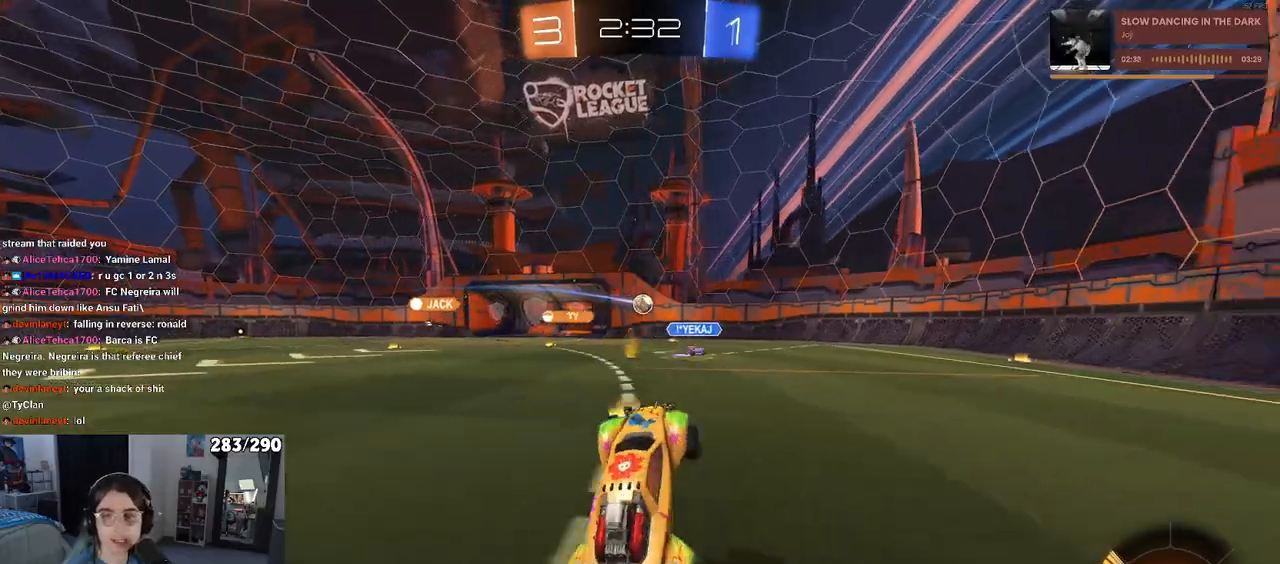
{"buttons": ["R2"], "left_stick": "center", "right_stick": "center", "events": [[267, "left_stick", "center"]]}
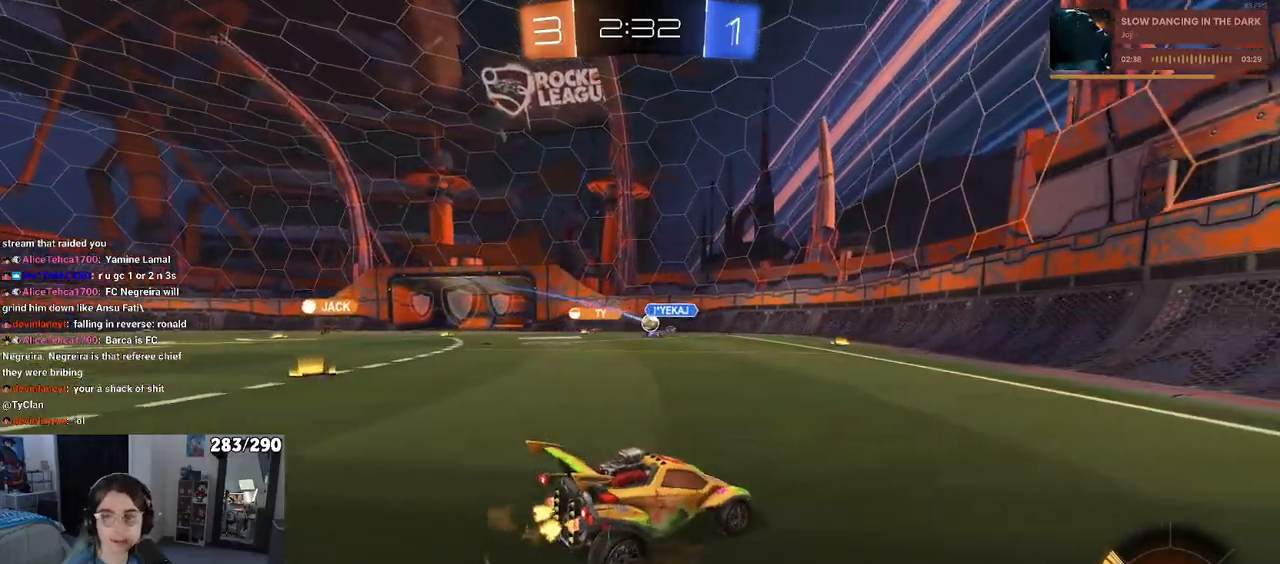
{"buttons": ["R2"], "left_stick": "left", "right_stick": "center", "events": [[67, "left_stick", "left"]]}
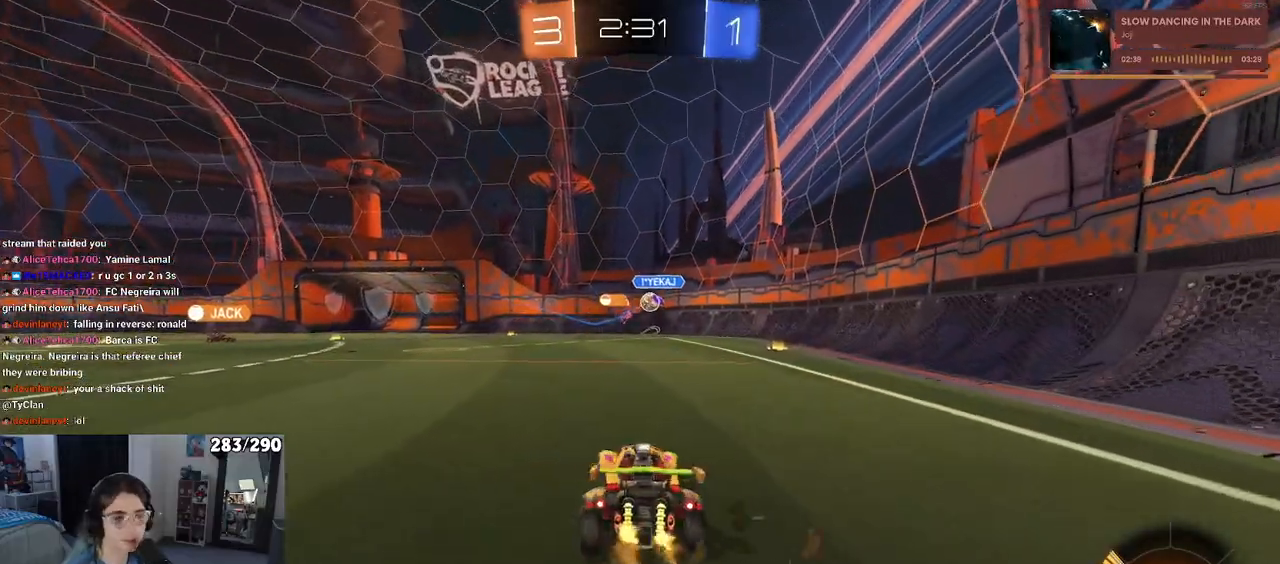
{"buttons": ["R2"], "left_stick": "center", "right_stick": "center", "events": [[333, "left_stick", "center"]]}
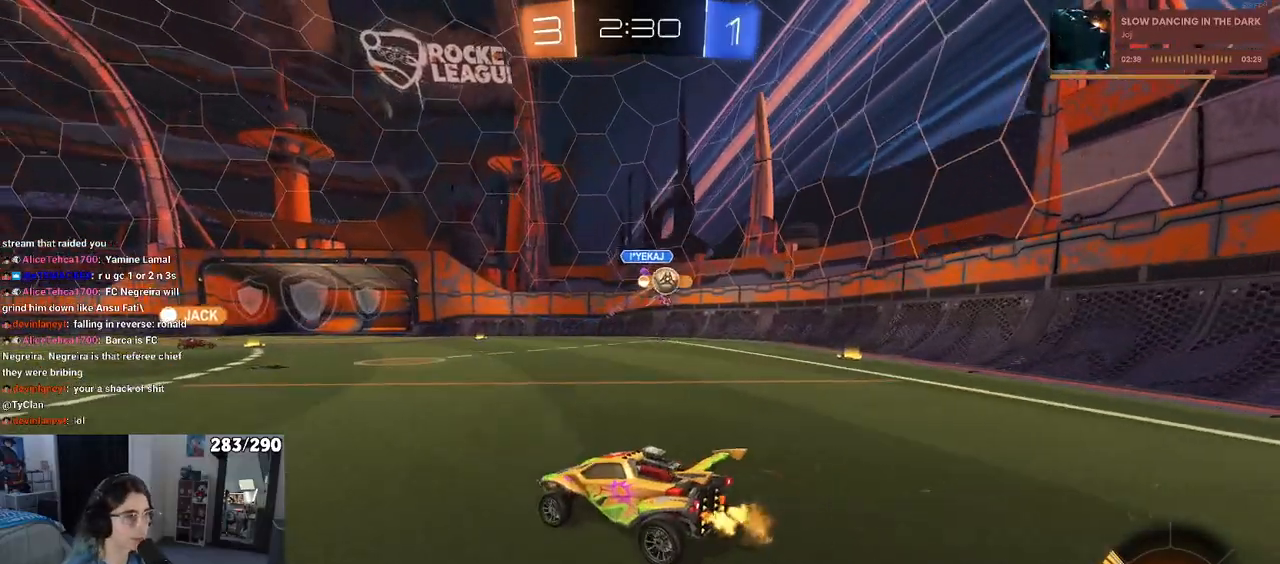
{"buttons": ["R2"], "left_stick": "right", "right_stick": "center", "events": [[117, "left_stick", "left"], [167, "left_stick", "center"], [233, "left_stick", "left"], [400, "left_stick", "right"]]}
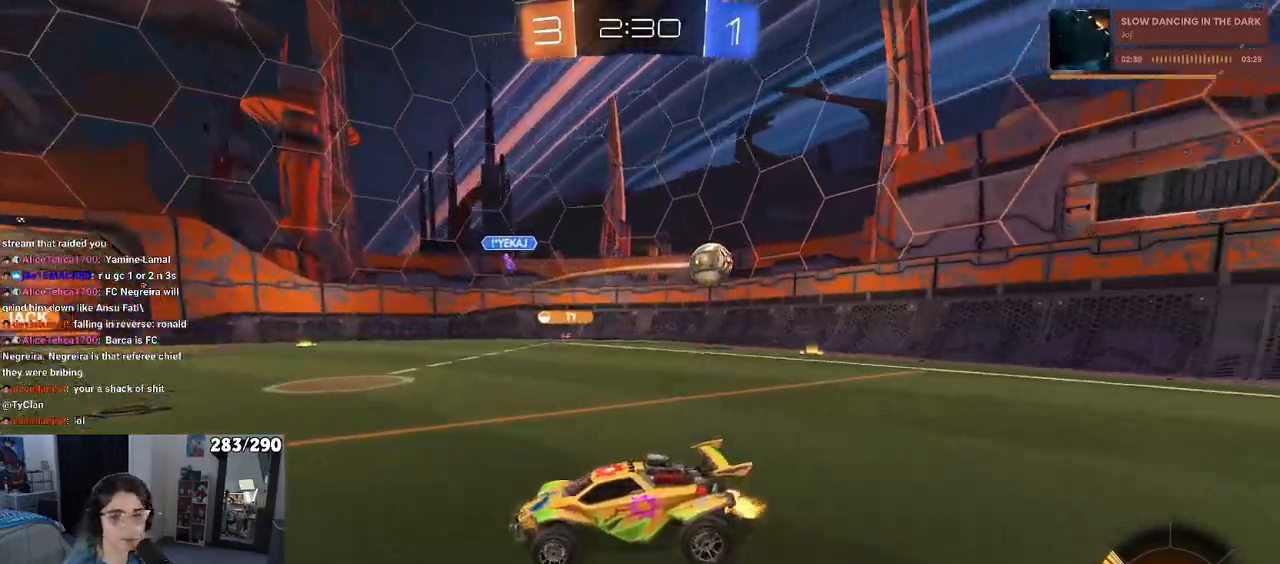
{"buttons": ["SQUARE", "R2"], "left_stick": "down-left", "right_stick": "center", "events": [[83, "CROSS", "down"], [150, "left_stick", "up-left"], [183, "CROSS", "up"], [233, "CROSS", "down"], [300, "SQUARE", "down"], [317, "left_stick", "down-left"], [350, "CROSS", "up"]]}
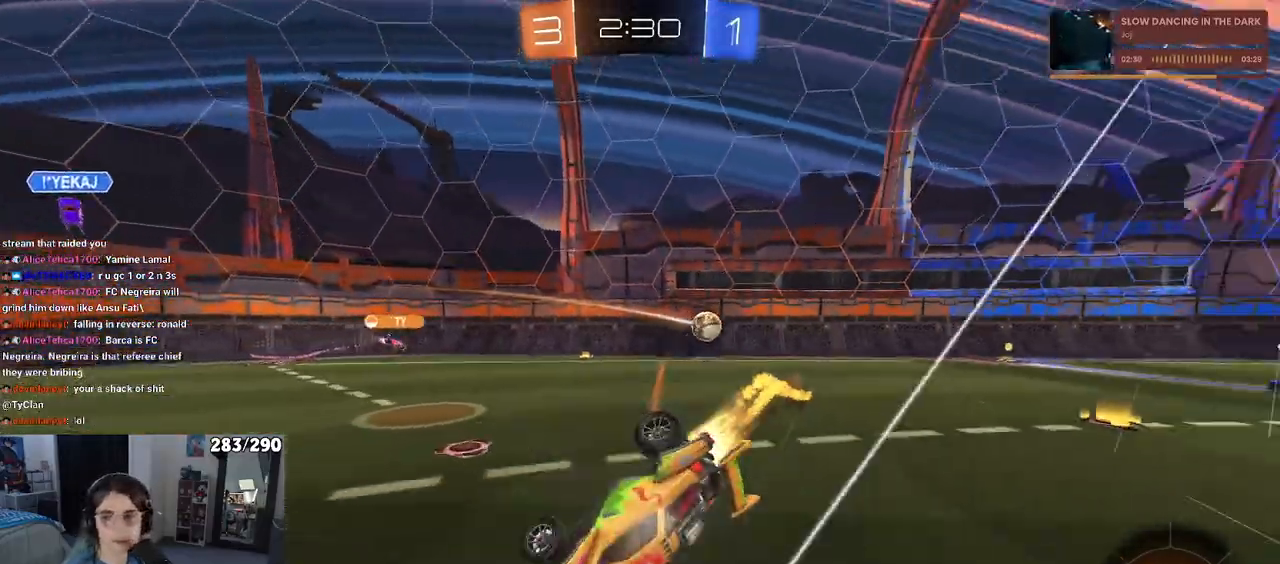
{"buttons": ["SQUARE", "R2"], "left_stick": "down-left", "right_stick": "center", "events": []}
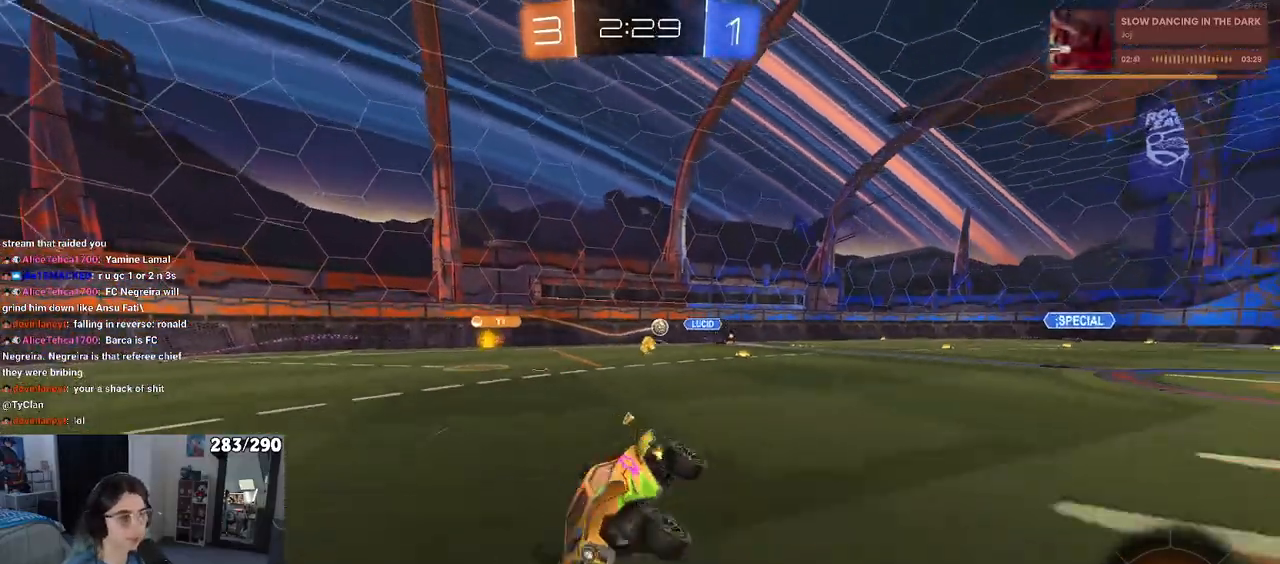
{"buttons": ["R2"], "left_stick": "center", "right_stick": "center", "events": [[83, "SQUARE", "up"], [117, "left_stick", "center"]]}
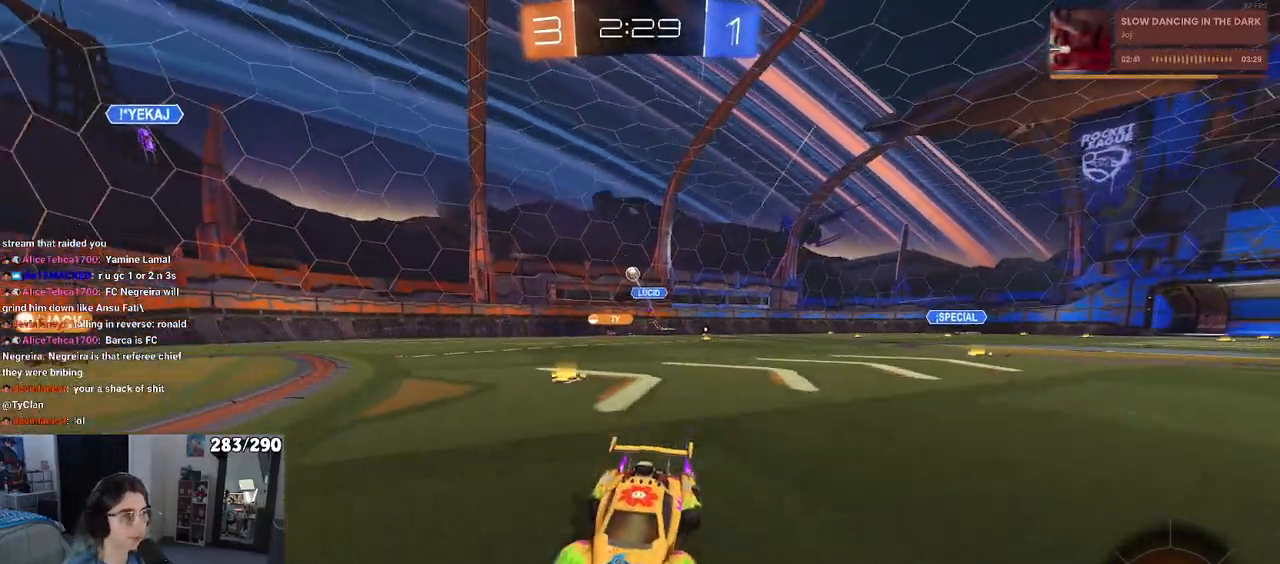
{"buttons": ["SQUARE", "R2"], "left_stick": "right", "right_stick": "center", "events": [[317, "left_stick", "right"], [367, "SQUARE", "down"]]}
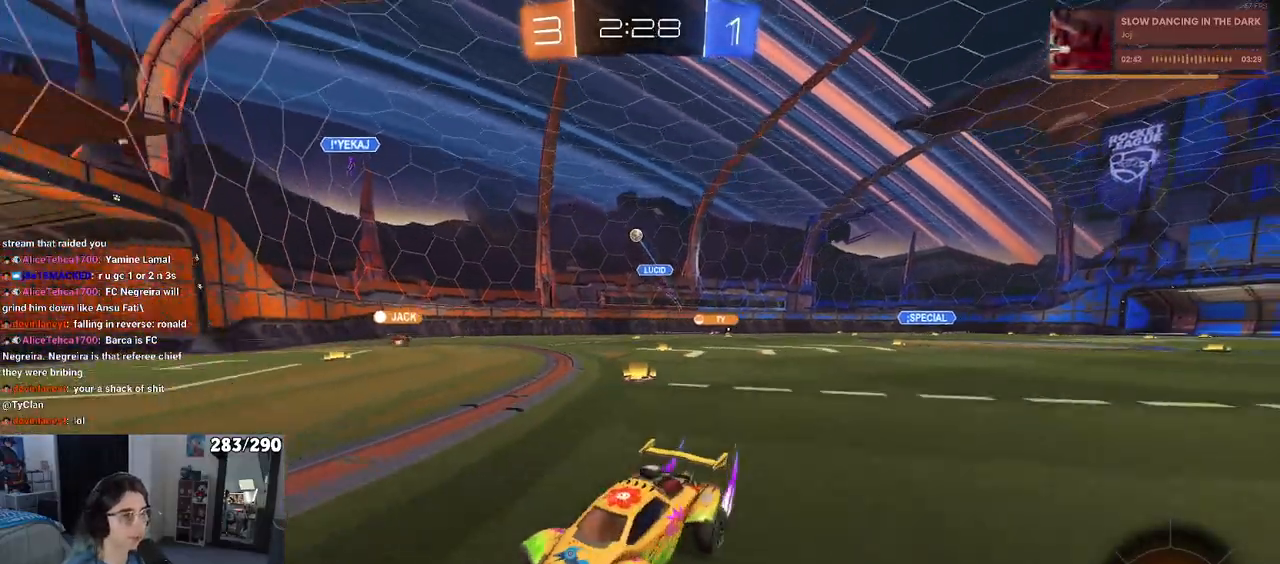
{"buttons": ["R2"], "left_stick": "right", "right_stick": "center", "events": [[33, "SQUARE", "up"]]}
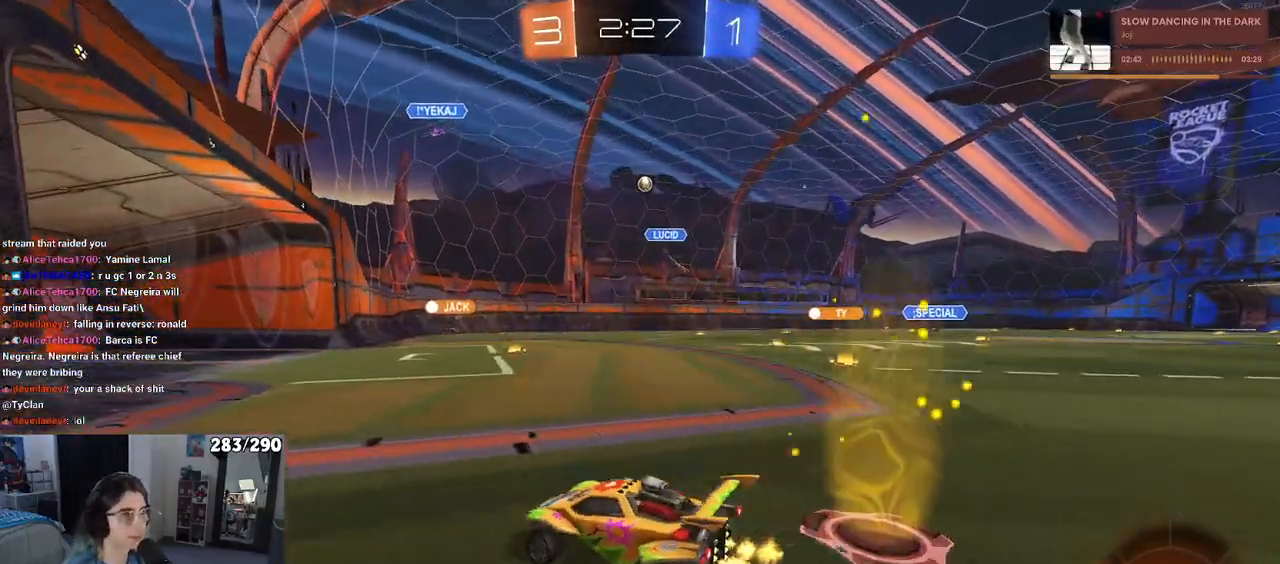
{"buttons": ["R2"], "left_stick": "left", "right_stick": "center", "events": [[100, "left_stick", "center"], [500, "left_stick", "left"]]}
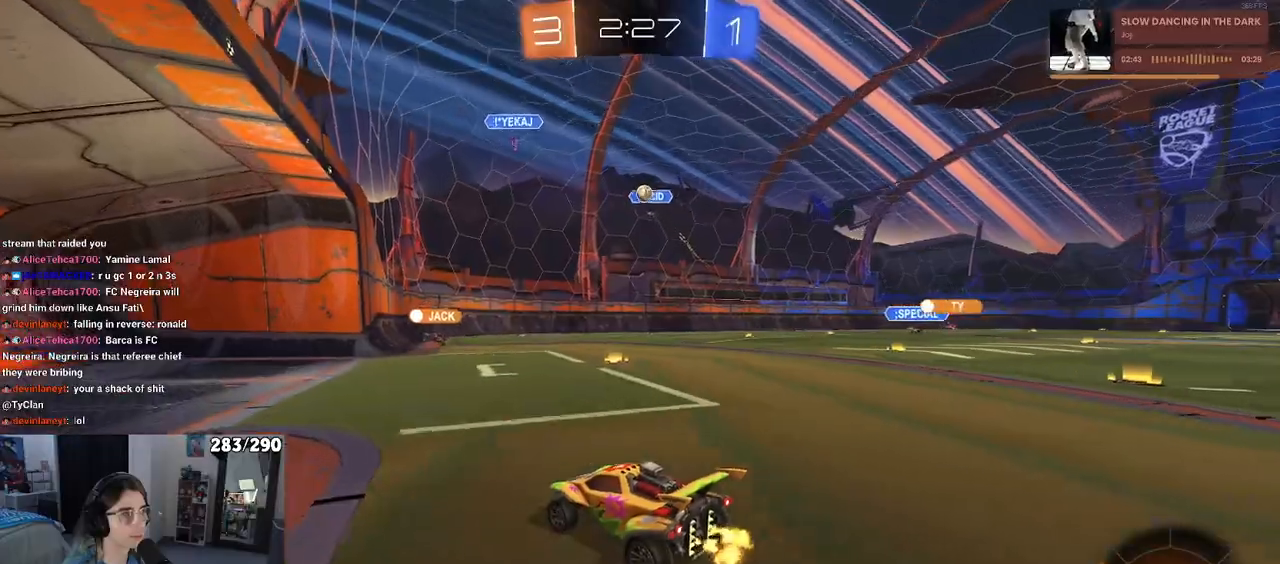
{"buttons": [], "left_stick": "center", "right_stick": "center", "events": [[150, "left_stick", "center"], [483, "R2", "up"]]}
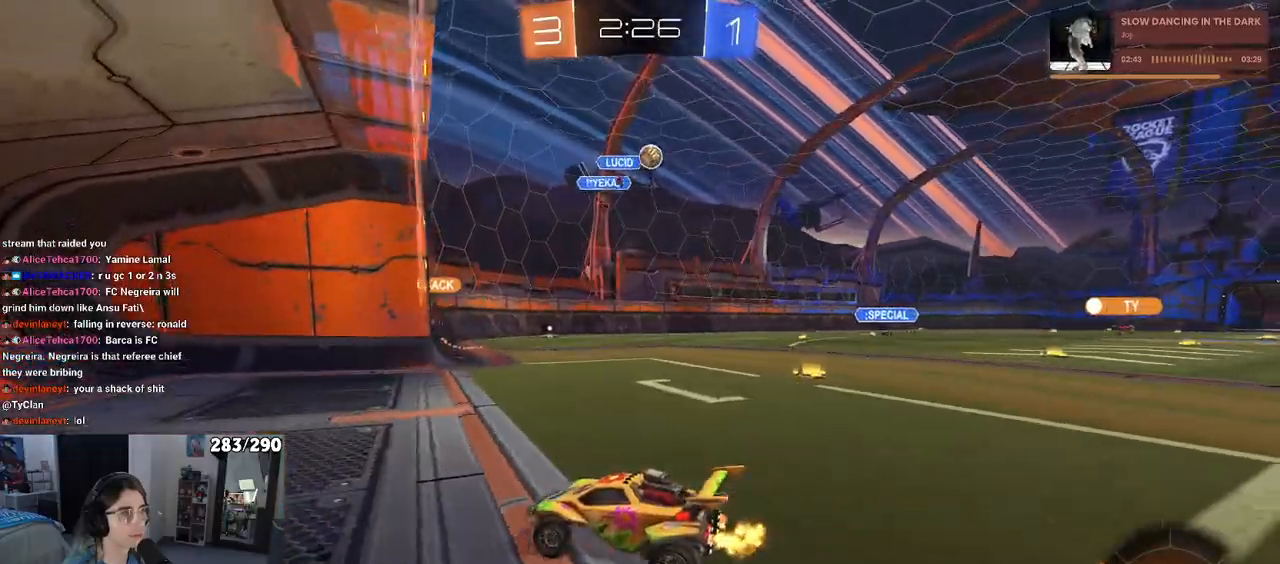
{"buttons": ["SQUARE", "R2"], "left_stick": "right", "right_stick": "center", "events": [[33, "L2", "down"], [33, "left_stick", "left"], [167, "R2", "down"], [200, "L2", "up"], [317, "SQUARE", "down"], [317, "left_stick", "right"]]}
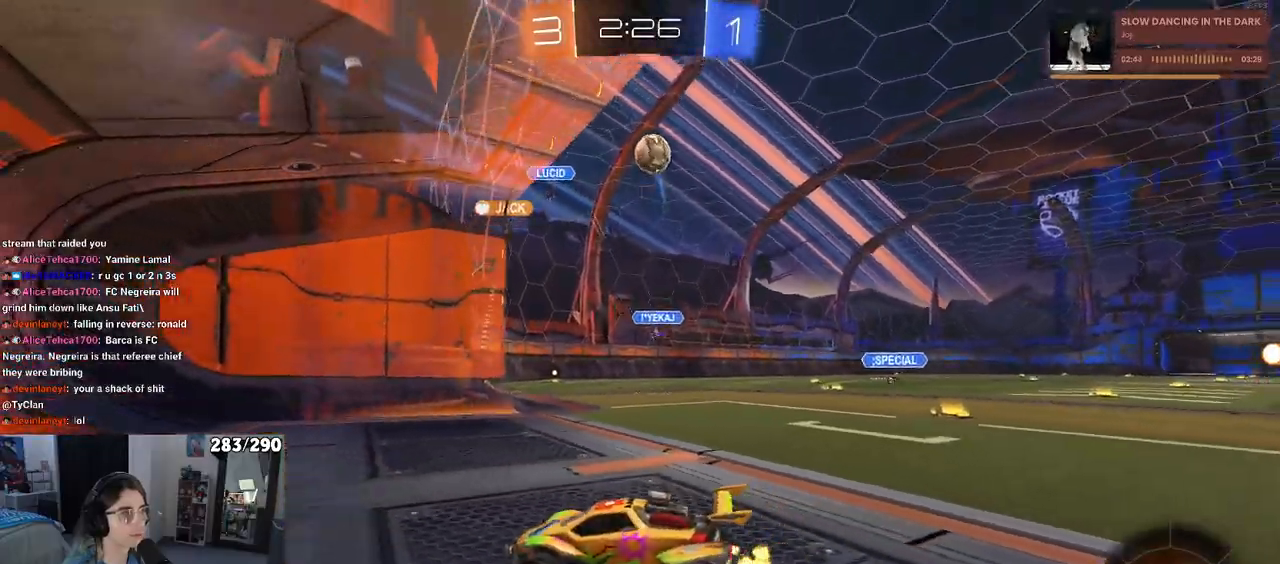
{"buttons": ["R2"], "left_stick": "right", "right_stick": "center", "events": [[33, "SQUARE", "up"]]}